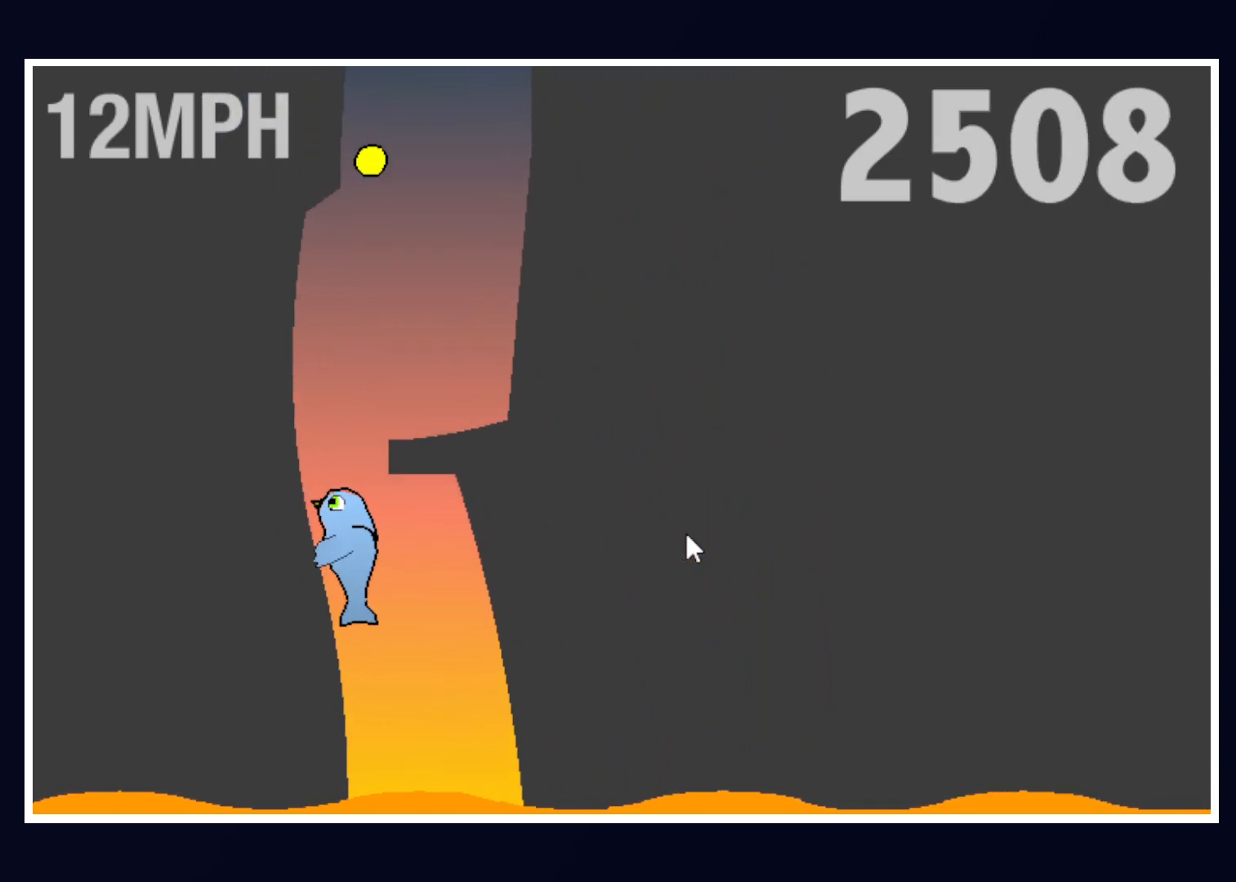
Gameplay with keyboard and mouse; each line is a JSON object with the keys and mouse buttons held at the frame after it. "events" lists presses ("down") and releases ("up") of "alt", "b", "c", "down", "f", "left", "right", "space", "tab", "up" and "mouse_left" between this image and that frame as [ms after this image, input, new state], when the widget could be followed in between. "mouse_left" = the "left" button of the "mouse" list. No other keys are recorded. Mouse movement is not recorded.
{"keys": ["up"], "mouse": [], "events": [[167, "up", "down"], [217, "right", "down"], [400, "right", "up"]]}
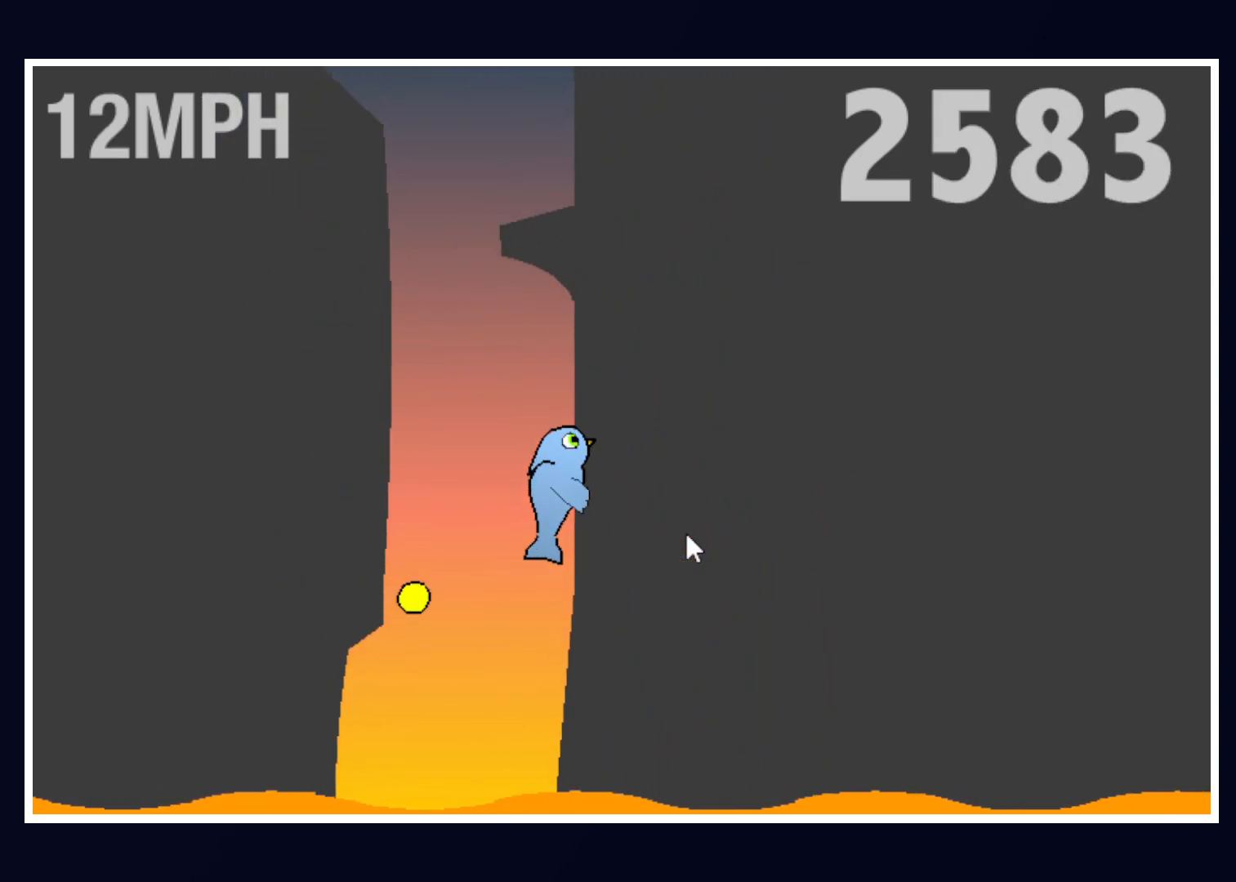
{"keys": ["right", "up"], "mouse": [], "events": [[83, "left", "down"], [217, "left", "up"], [217, "up", "up"], [367, "right", "down"], [467, "up", "down"]]}
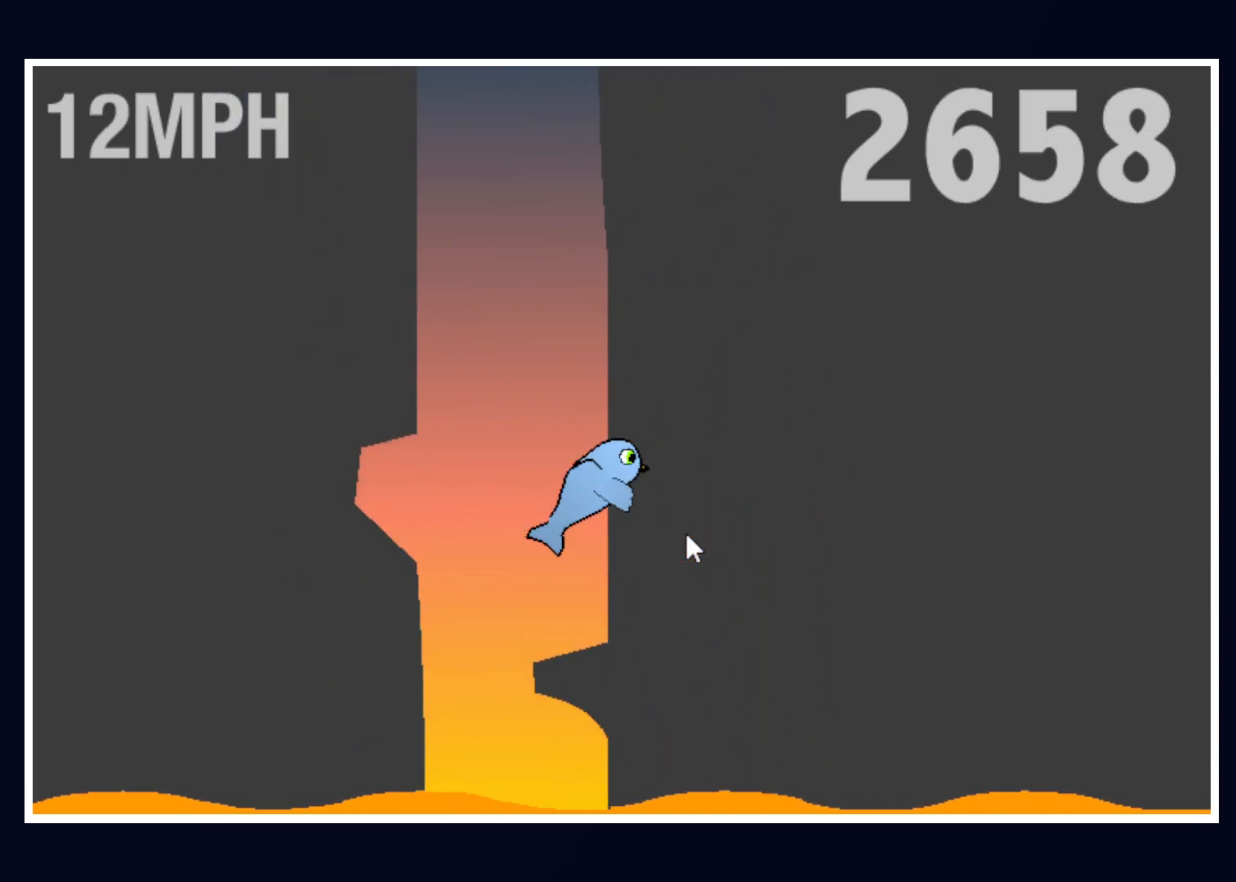
{"keys": ["left"], "mouse": [], "events": [[100, "right", "up"], [150, "up", "up"], [333, "left", "down"]]}
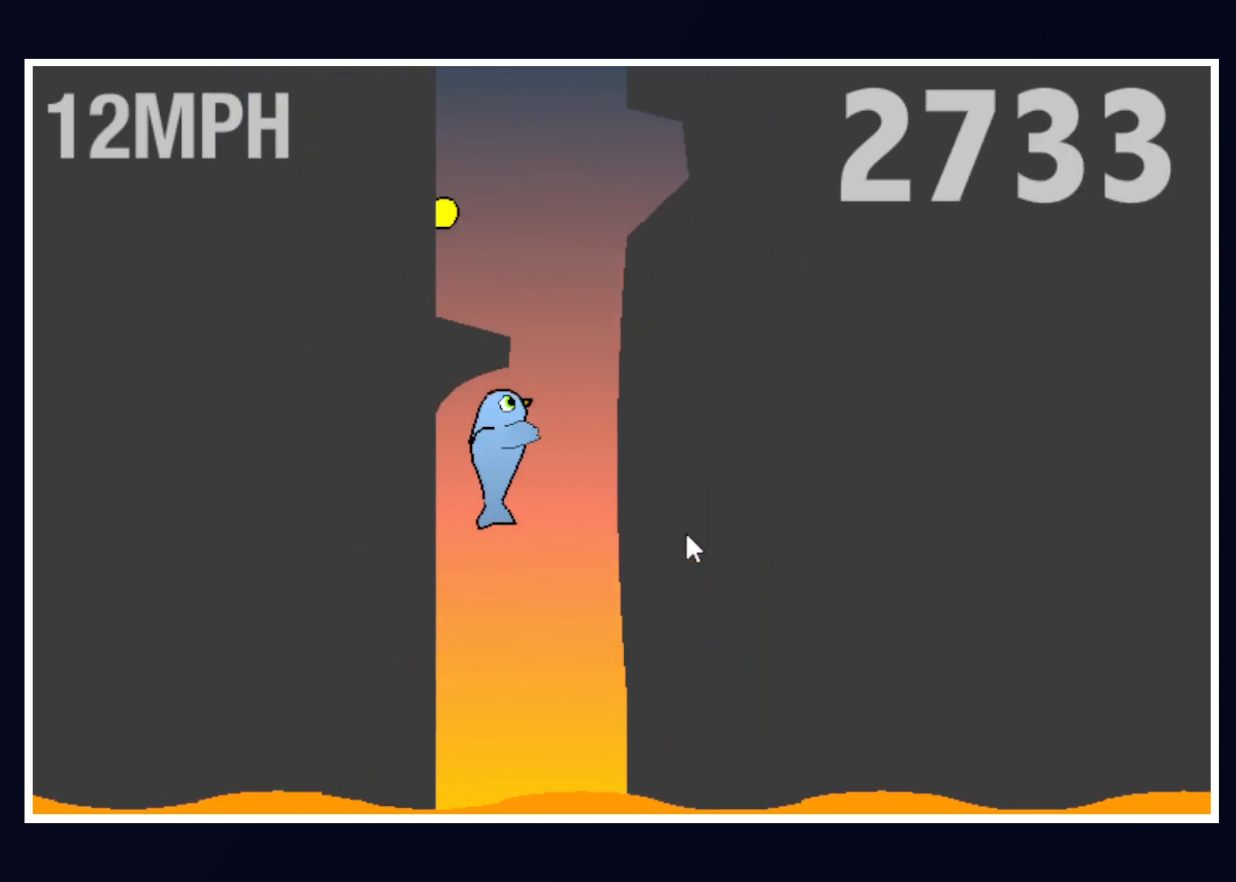
{"keys": [], "mouse": [], "events": [[17, "left", "up"], [17, "right", "down"], [17, "up", "down"], [217, "right", "up"], [267, "left", "down"], [317, "up", "up"], [400, "left", "up"]]}
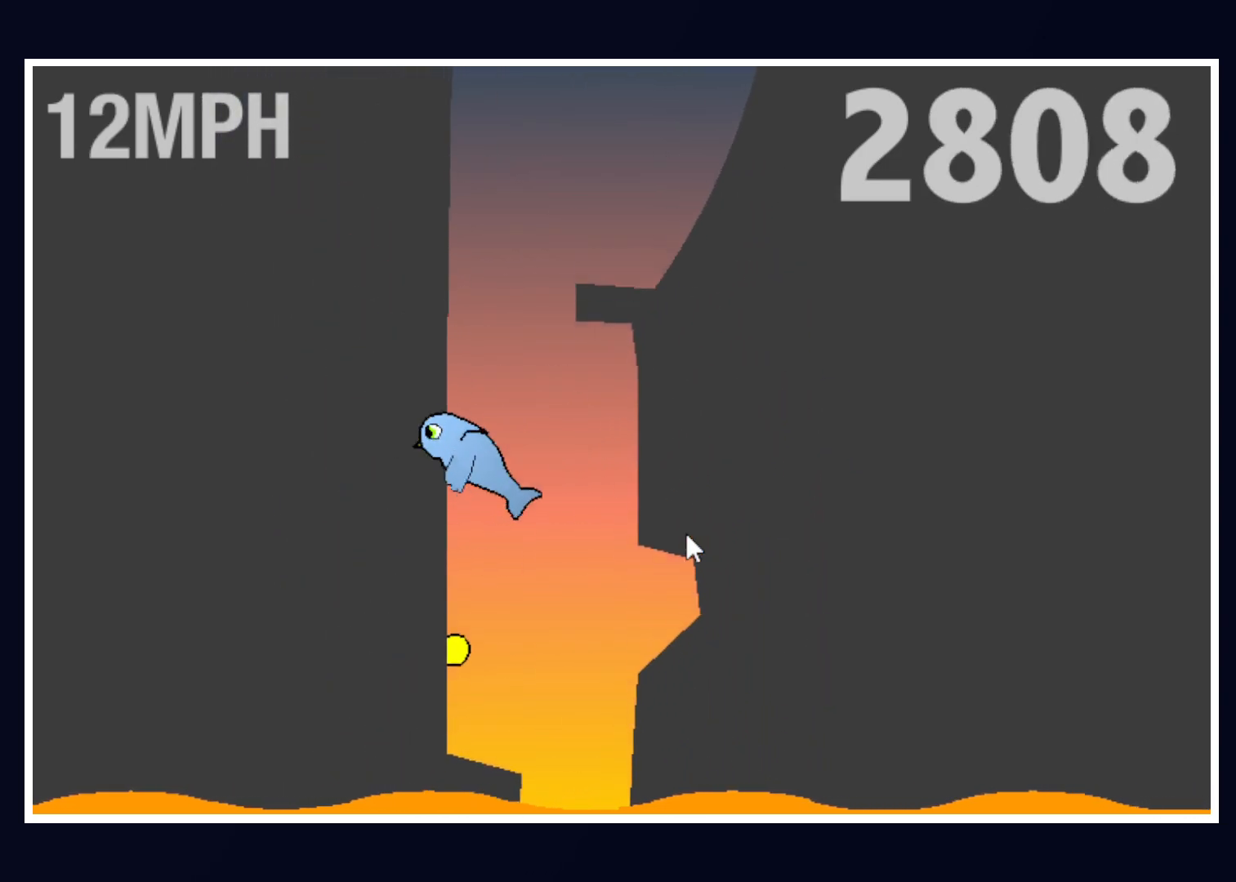
{"keys": ["right", "up"], "mouse": [], "events": [[267, "right", "down"], [267, "up", "down"]]}
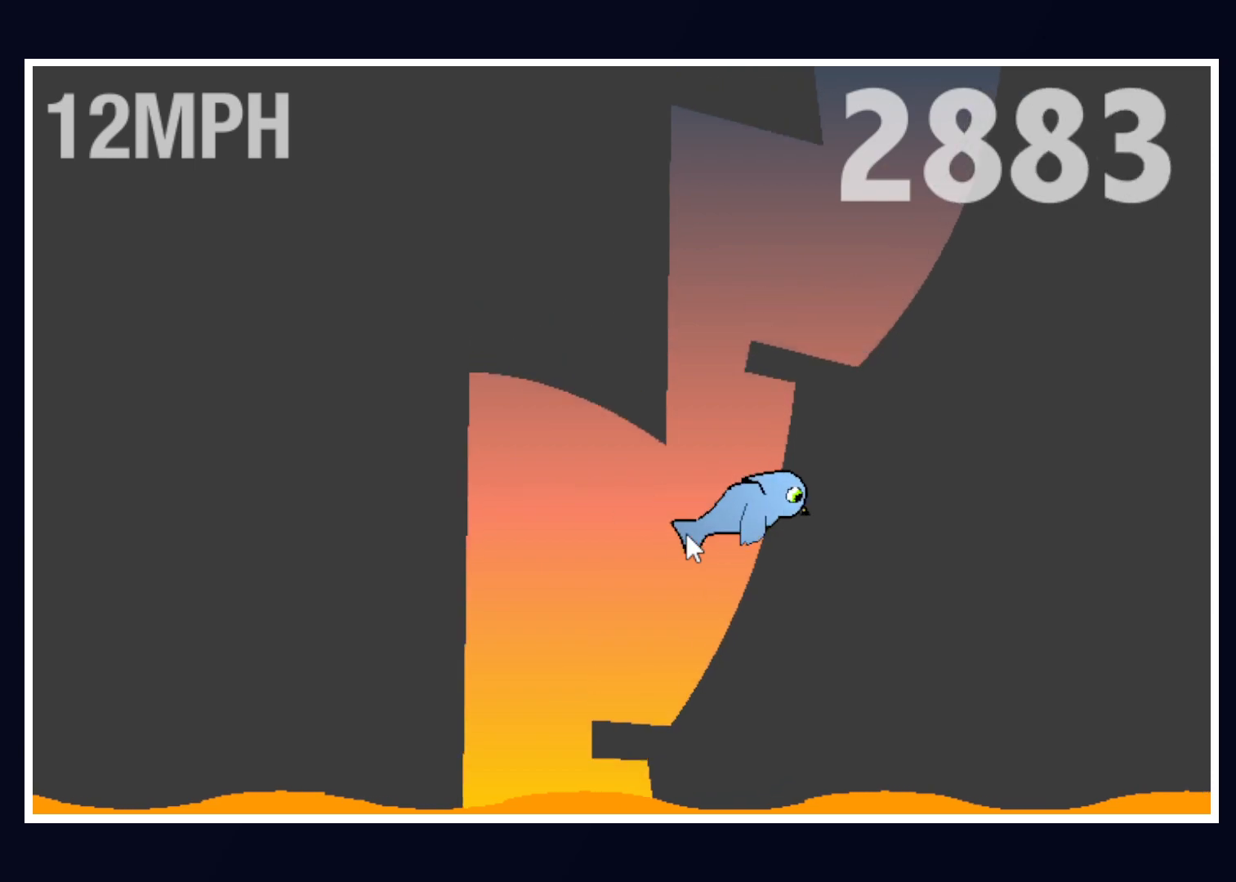
{"keys": ["right", "up"], "mouse": [], "events": [[100, "right", "up"], [133, "left", "down"], [183, "right", "down"], [233, "left", "up"]]}
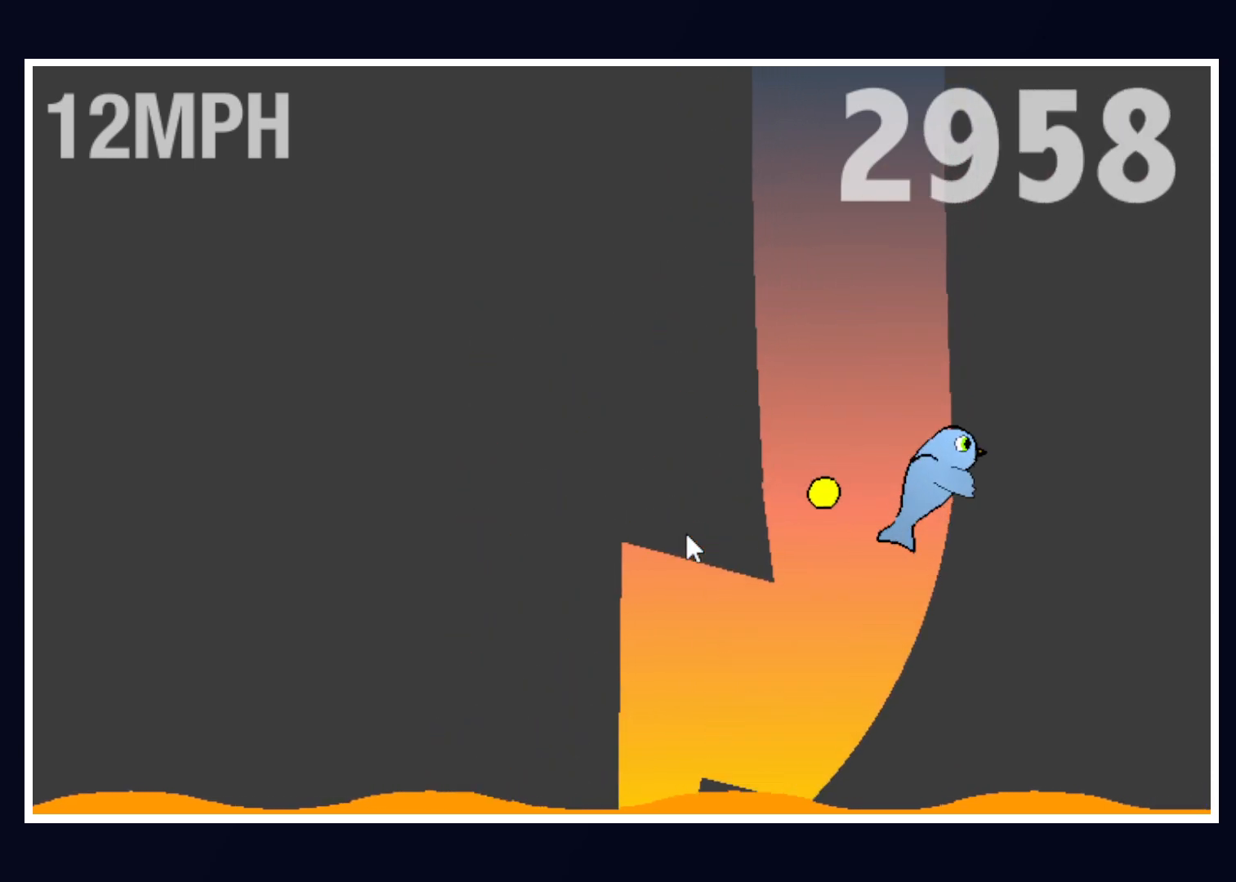
{"keys": [], "mouse": [], "events": [[17, "right", "up"], [117, "up", "up"]]}
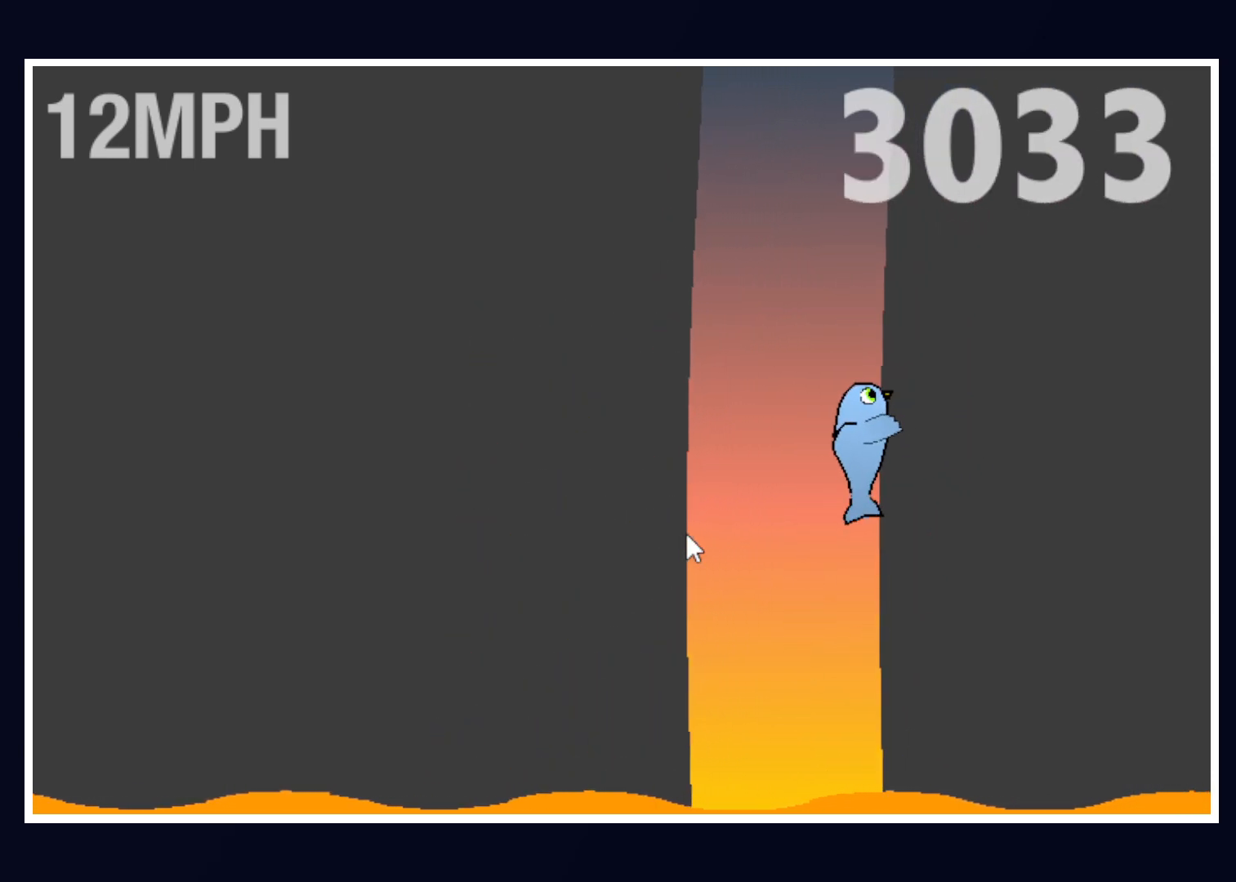
{"keys": [], "mouse": [], "events": []}
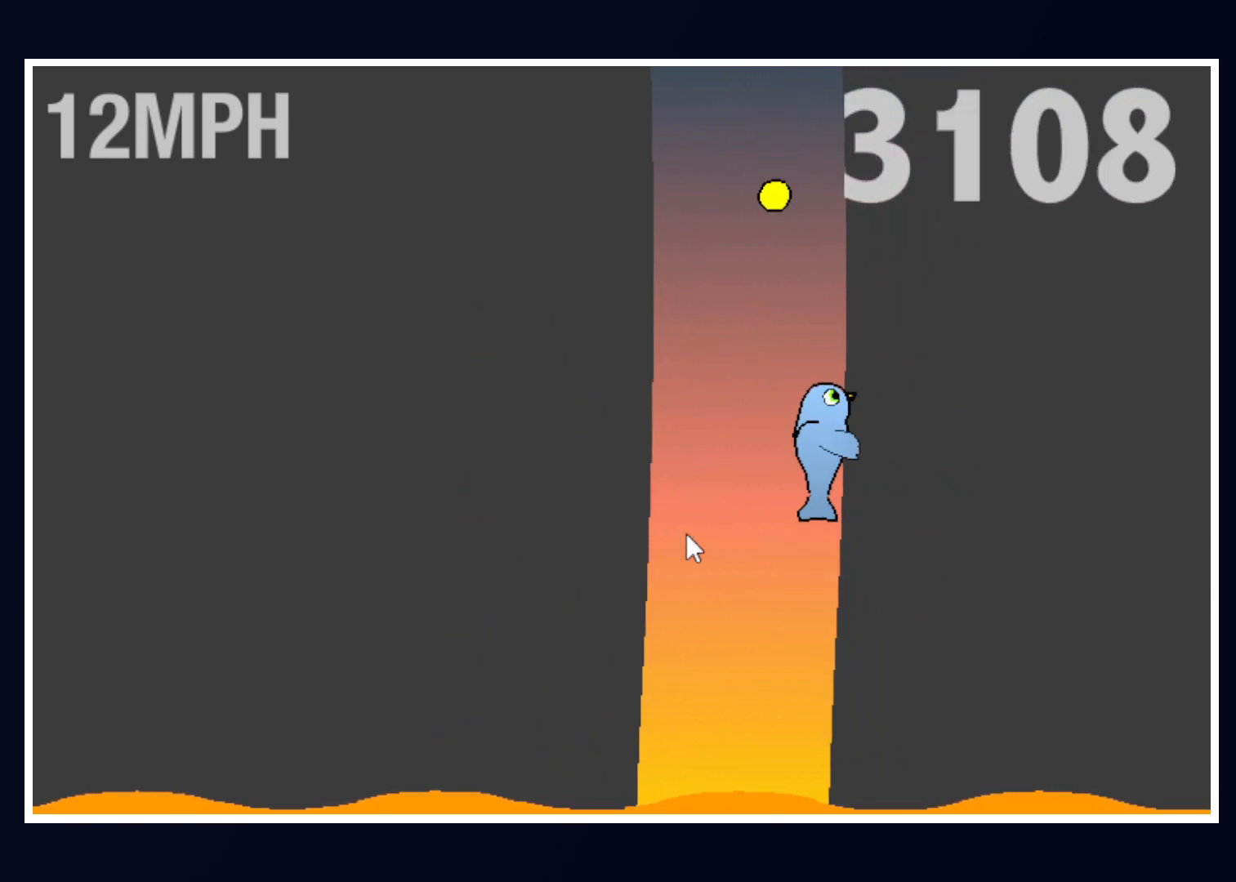
{"keys": [], "mouse": [], "events": []}
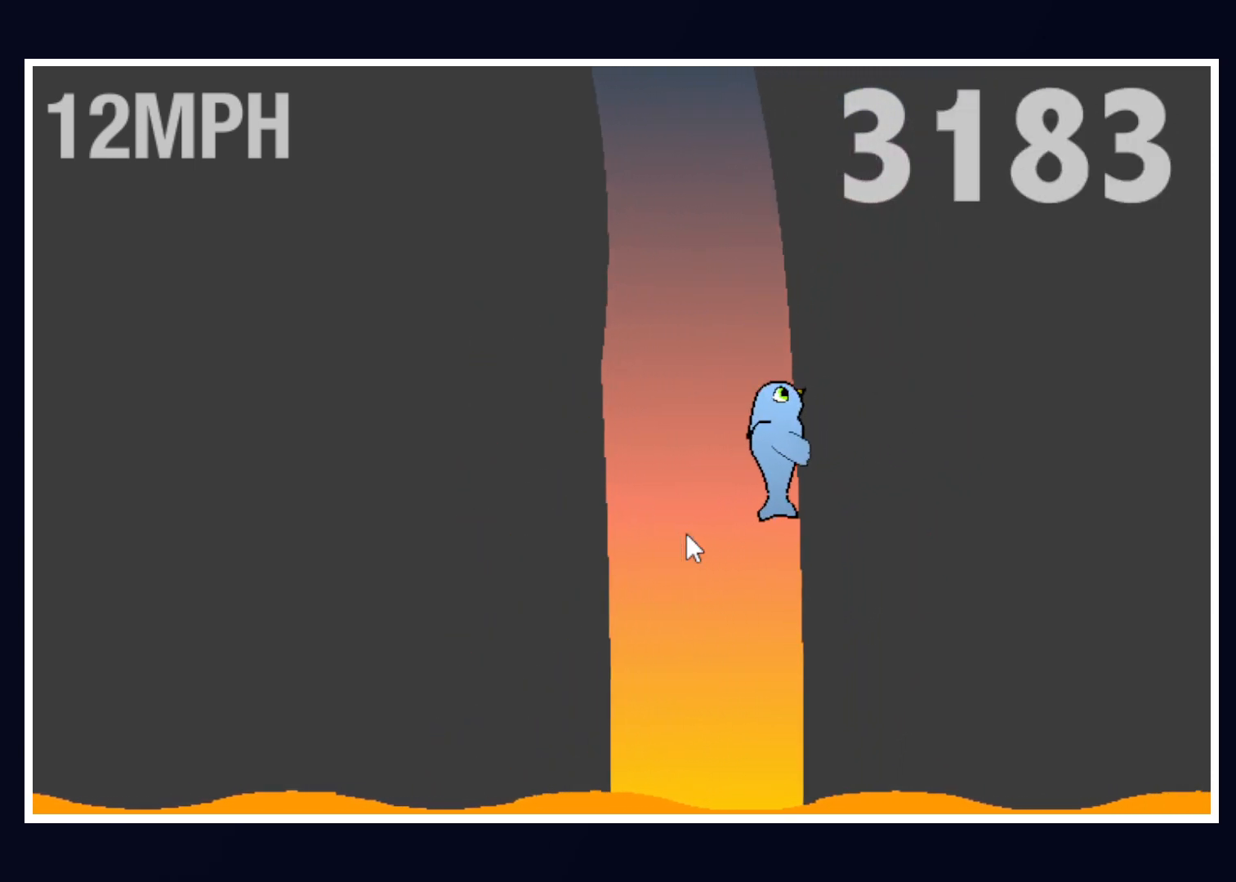
{"keys": [], "mouse": [], "events": []}
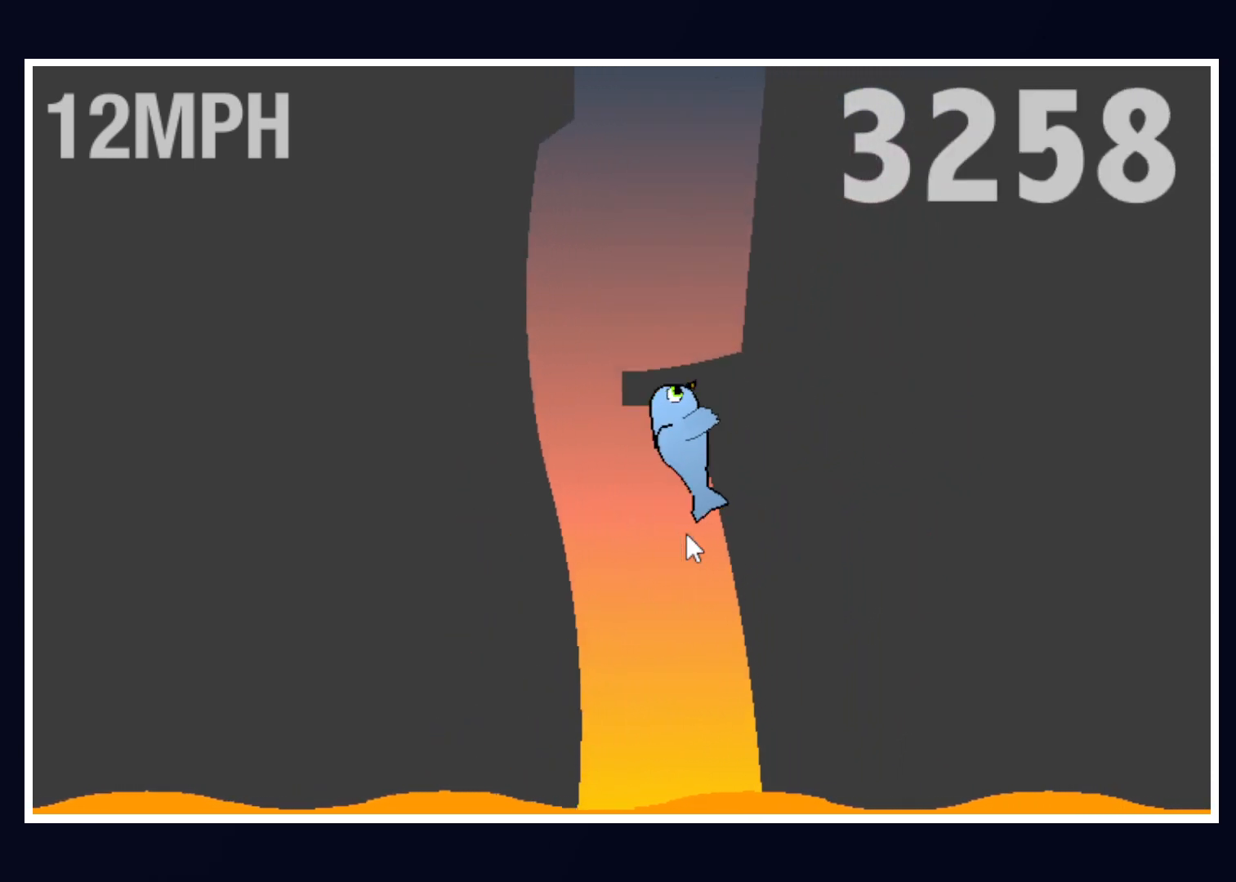
{"keys": [], "mouse": [], "events": [[33, "left", "down"], [133, "up", "down"], [183, "right", "down"], [217, "left", "up"], [450, "right", "up"], [450, "up", "up"]]}
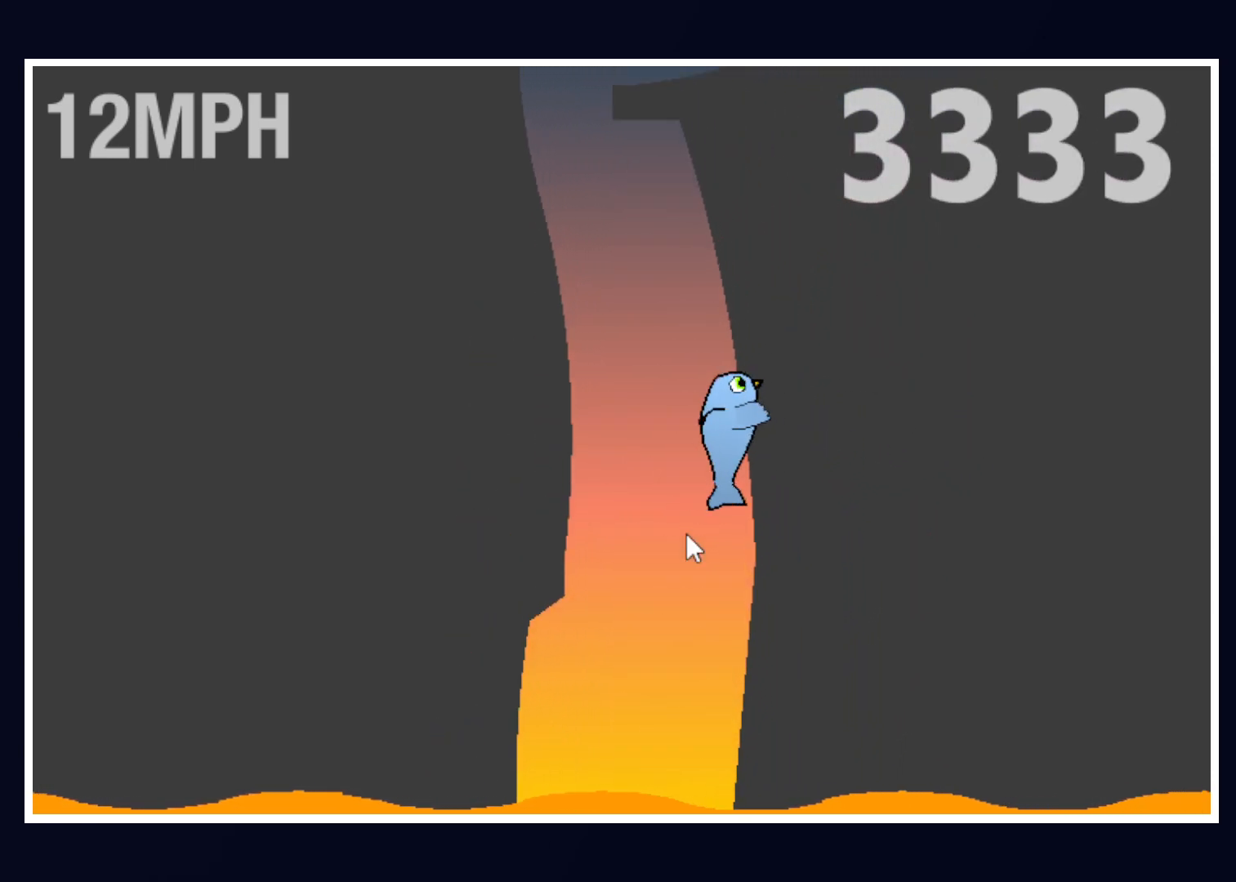
{"keys": ["left", "right", "up"], "mouse": [], "events": [[283, "left", "down"], [417, "up", "down"], [467, "right", "down"]]}
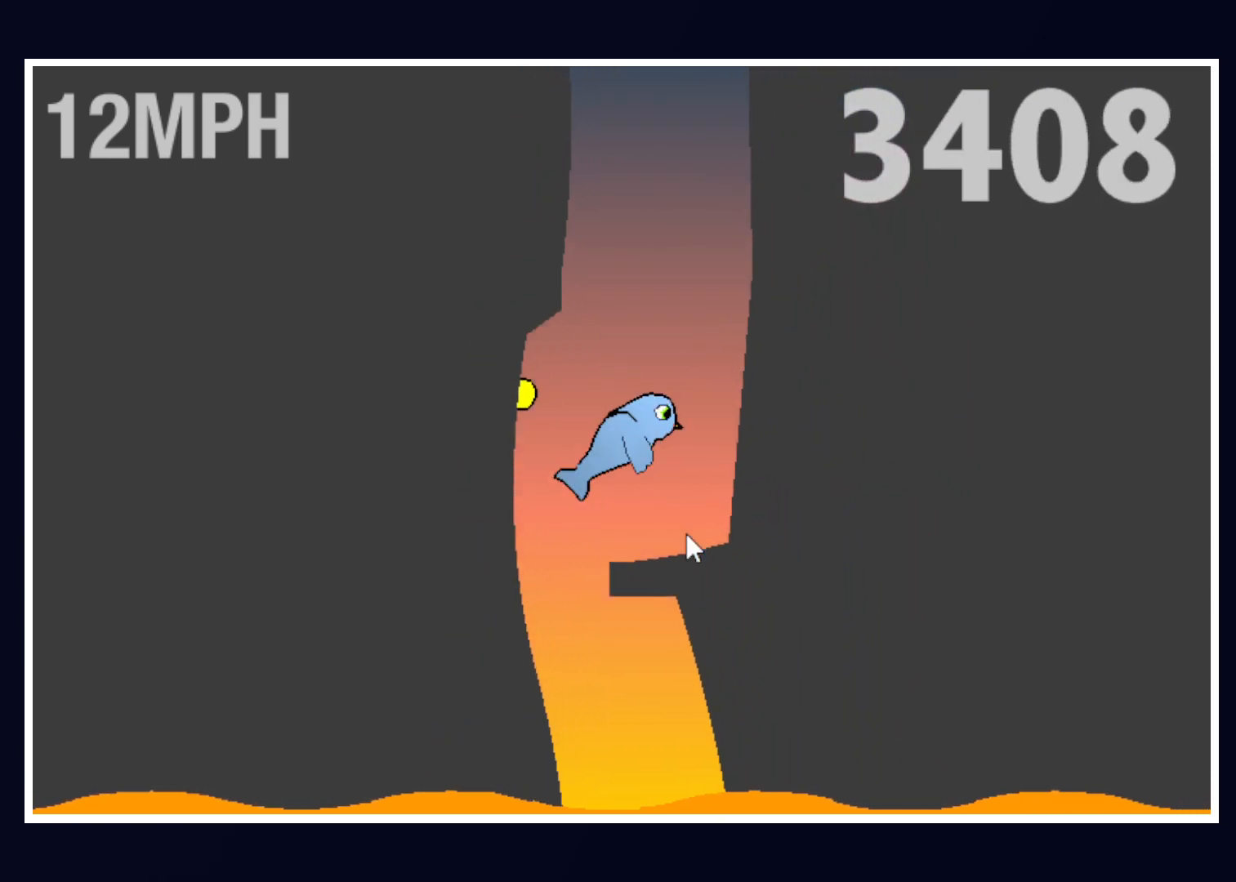
{"keys": ["right", "up"], "mouse": [], "events": [[17, "left", "up"], [200, "right", "up"], [300, "left", "down"], [450, "left", "up"], [450, "right", "down"]]}
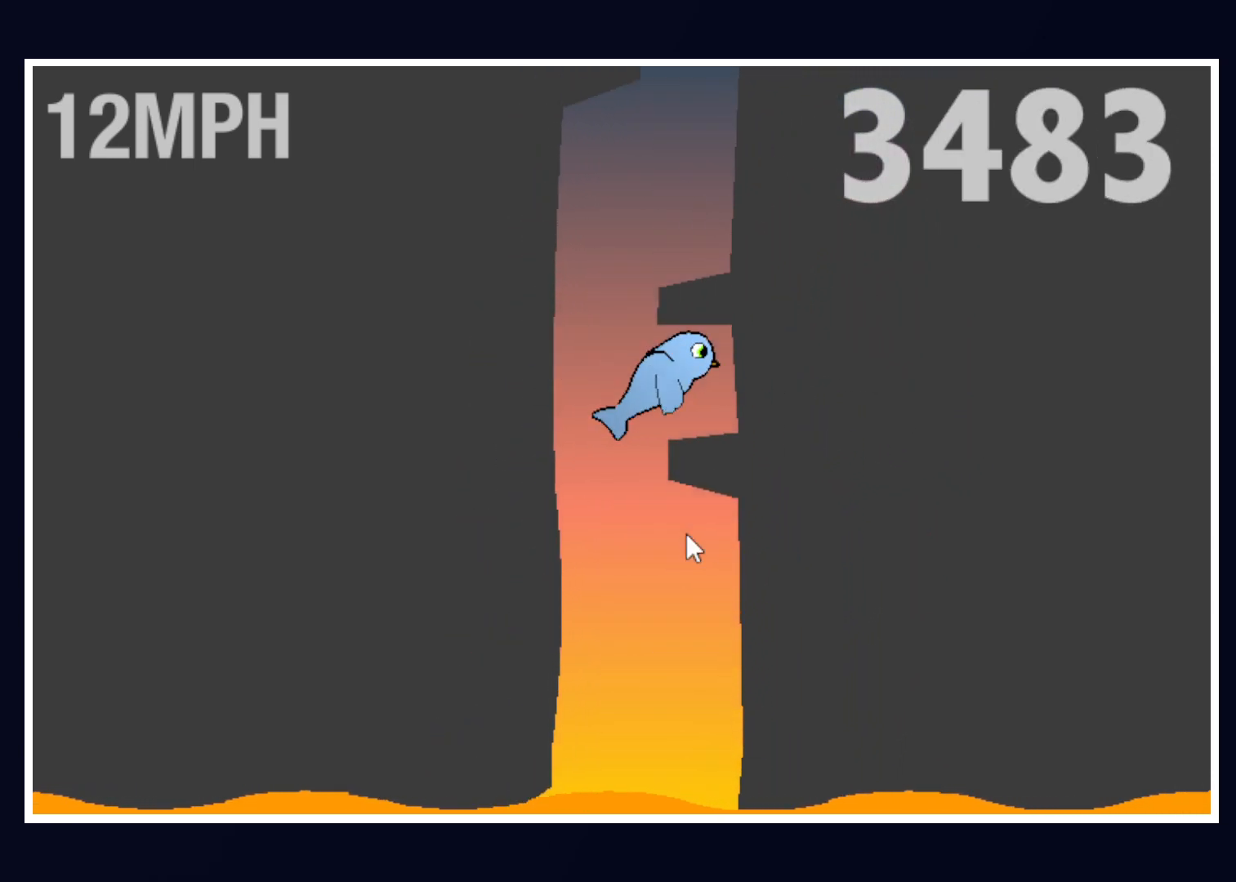
{"keys": ["right", "up"], "mouse": [], "events": [[83, "right", "up"], [167, "left", "down"], [317, "left", "up"], [317, "right", "down"]]}
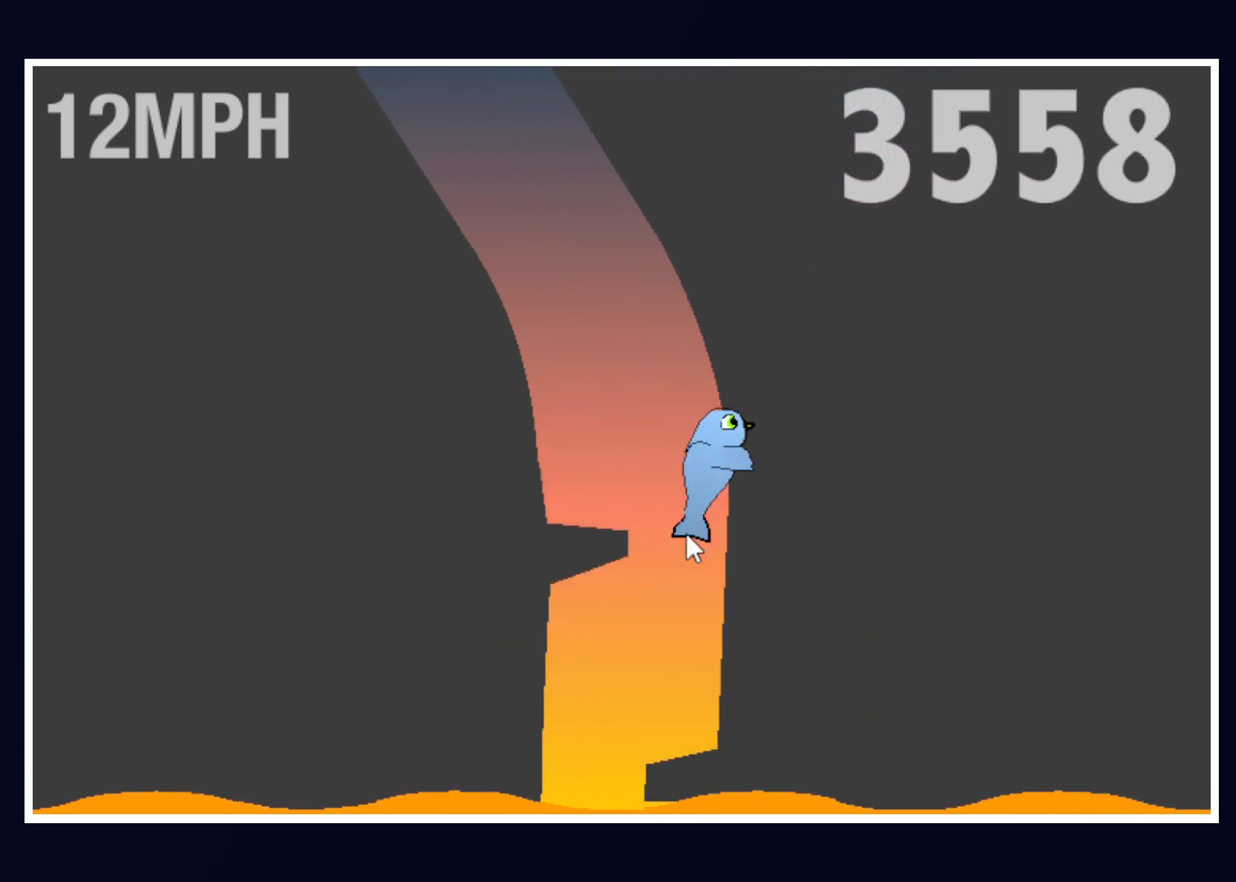
{"keys": [], "mouse": [], "events": [[50, "right", "up"], [283, "up", "up"]]}
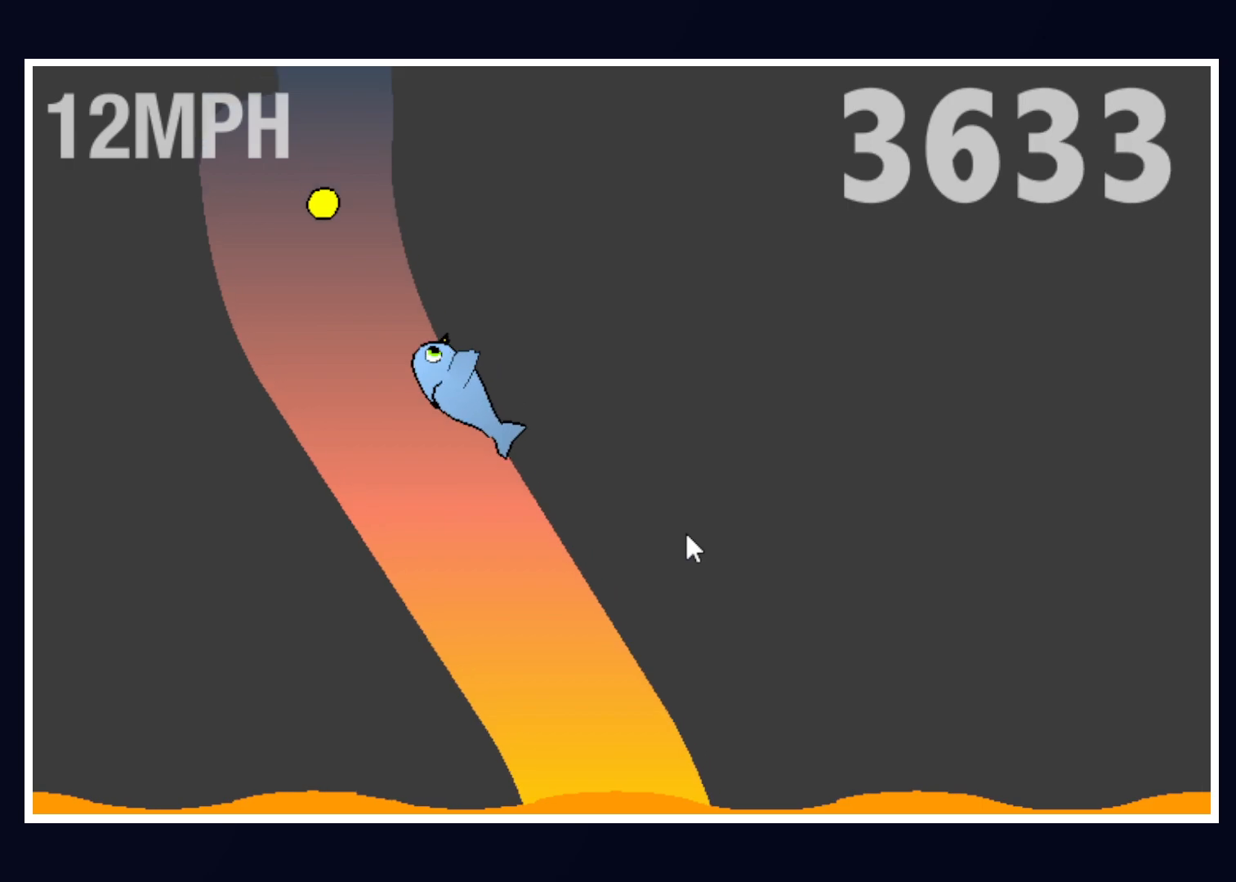
{"keys": ["left"], "mouse": [], "events": [[483, "left", "down"]]}
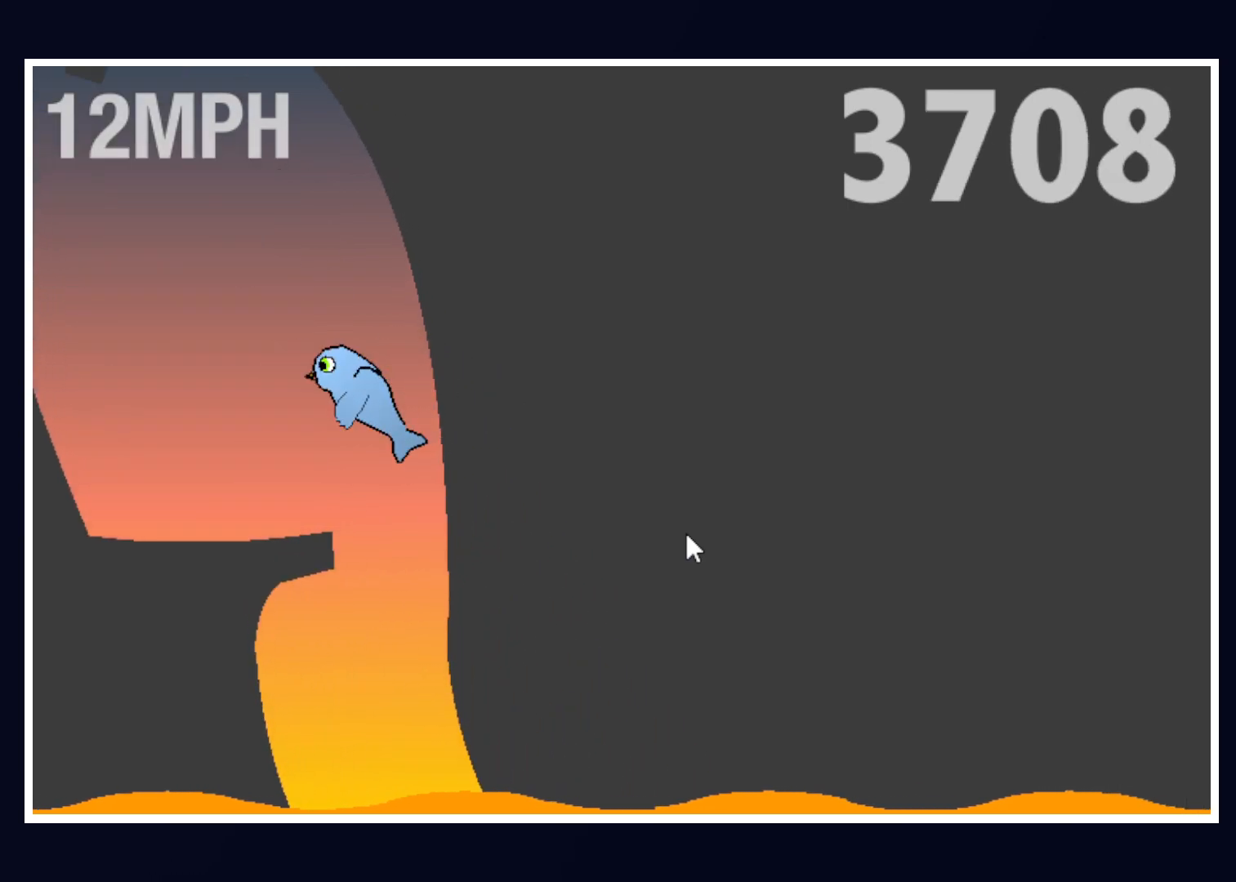
{"keys": ["up"], "mouse": [], "events": [[217, "left", "up"], [500, "up", "down"]]}
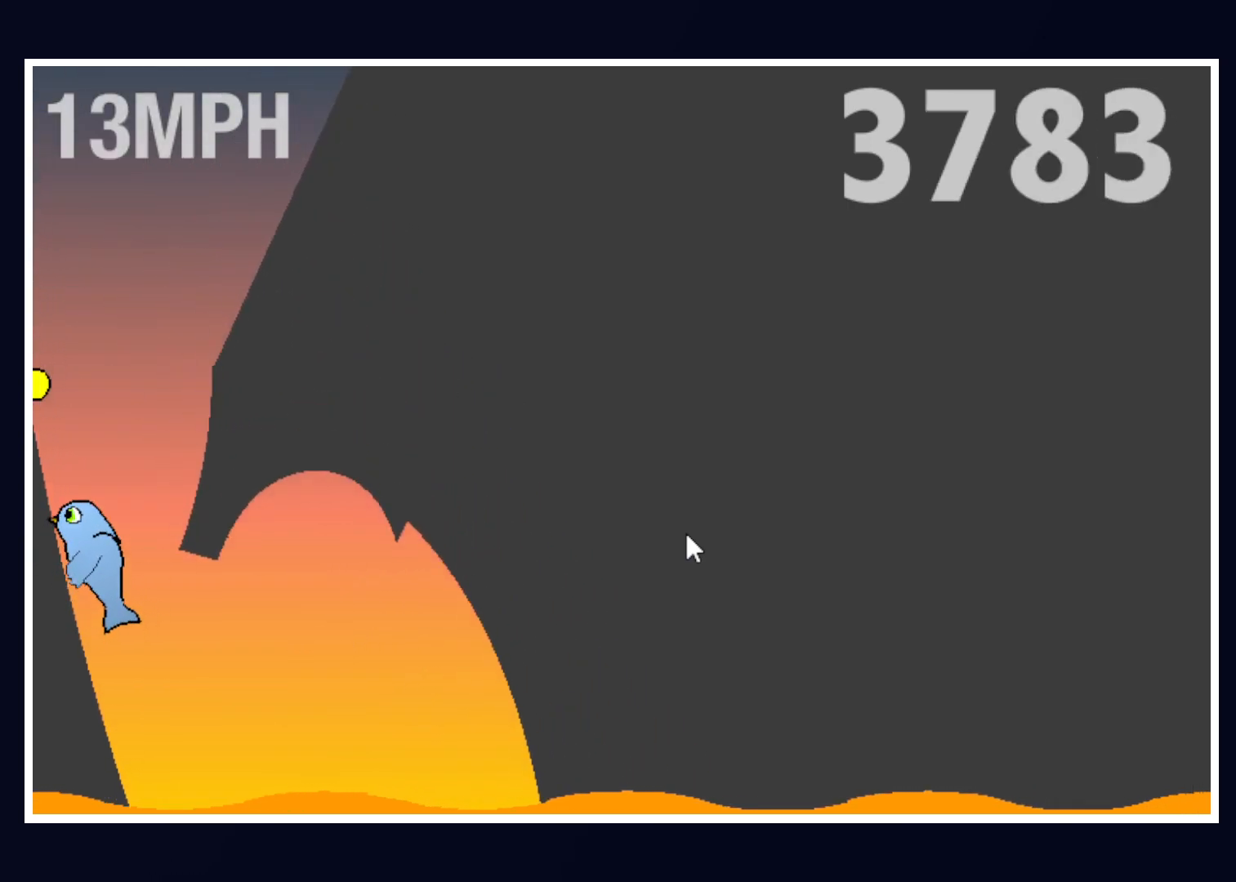
{"keys": ["right"], "mouse": [], "events": [[183, "up", "up"], [333, "right", "down"]]}
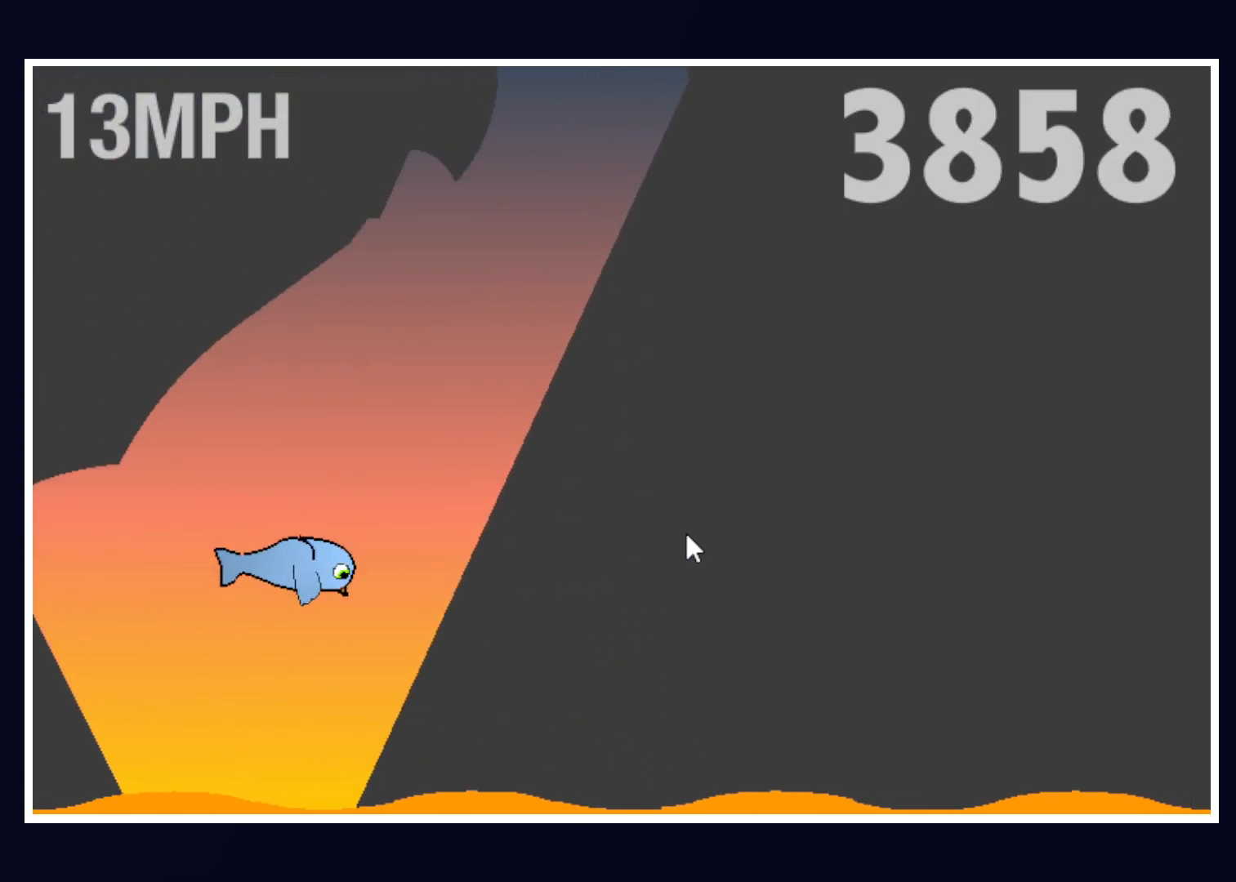
{"keys": ["right", "up"], "mouse": [], "events": [[67, "up", "down"]]}
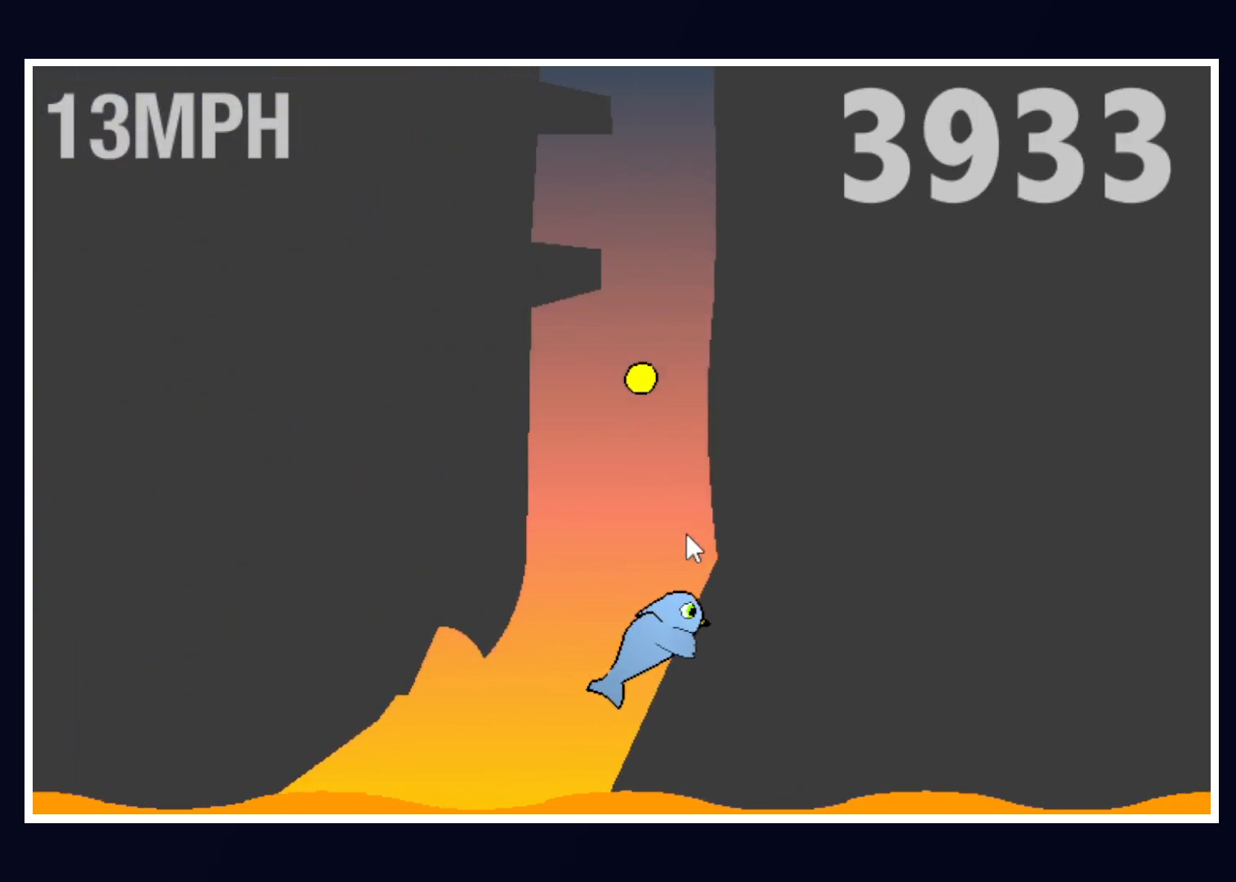
{"keys": [], "mouse": [], "events": [[33, "right", "up"], [83, "up", "up"]]}
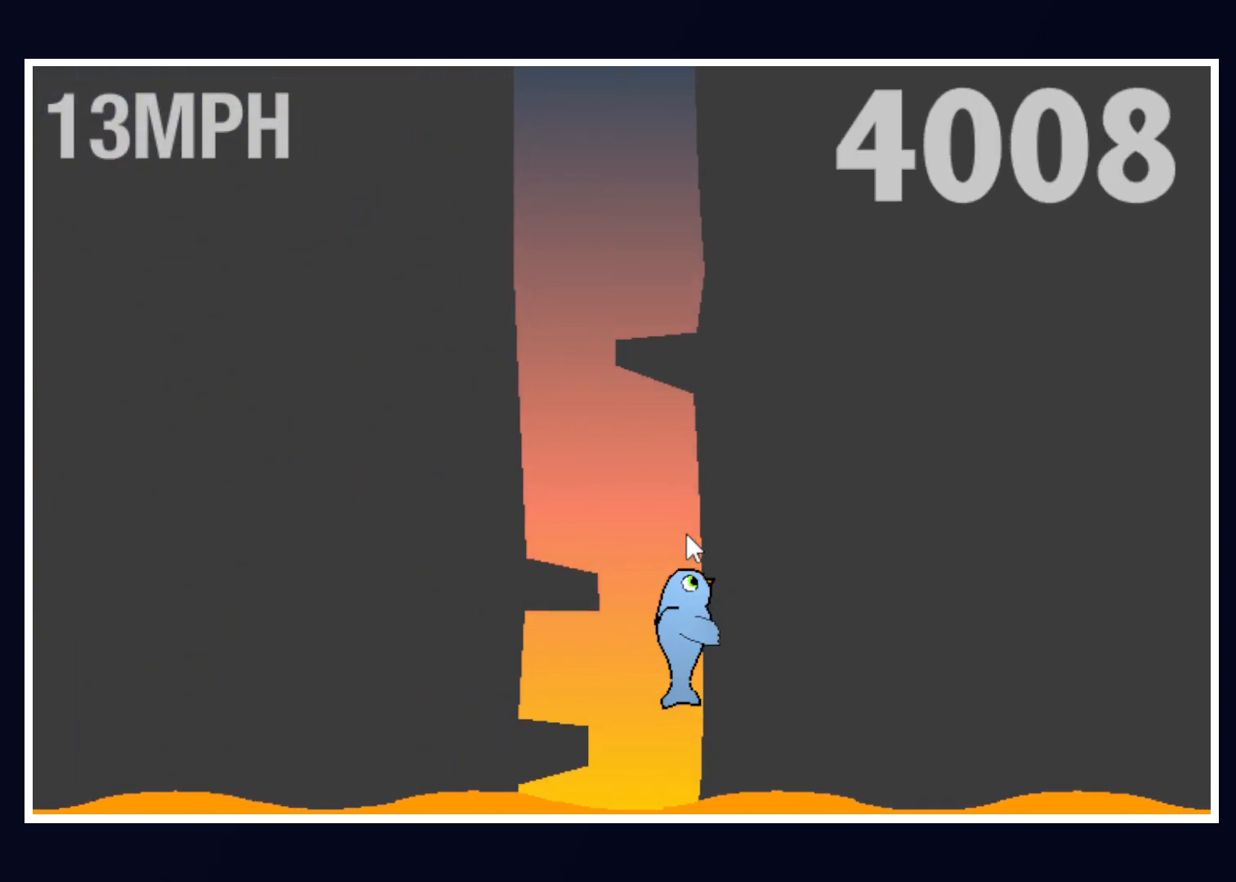
{"keys": ["right", "up"], "mouse": [], "events": [[100, "up", "down"], [150, "left", "down"], [283, "left", "up"], [433, "right", "down"]]}
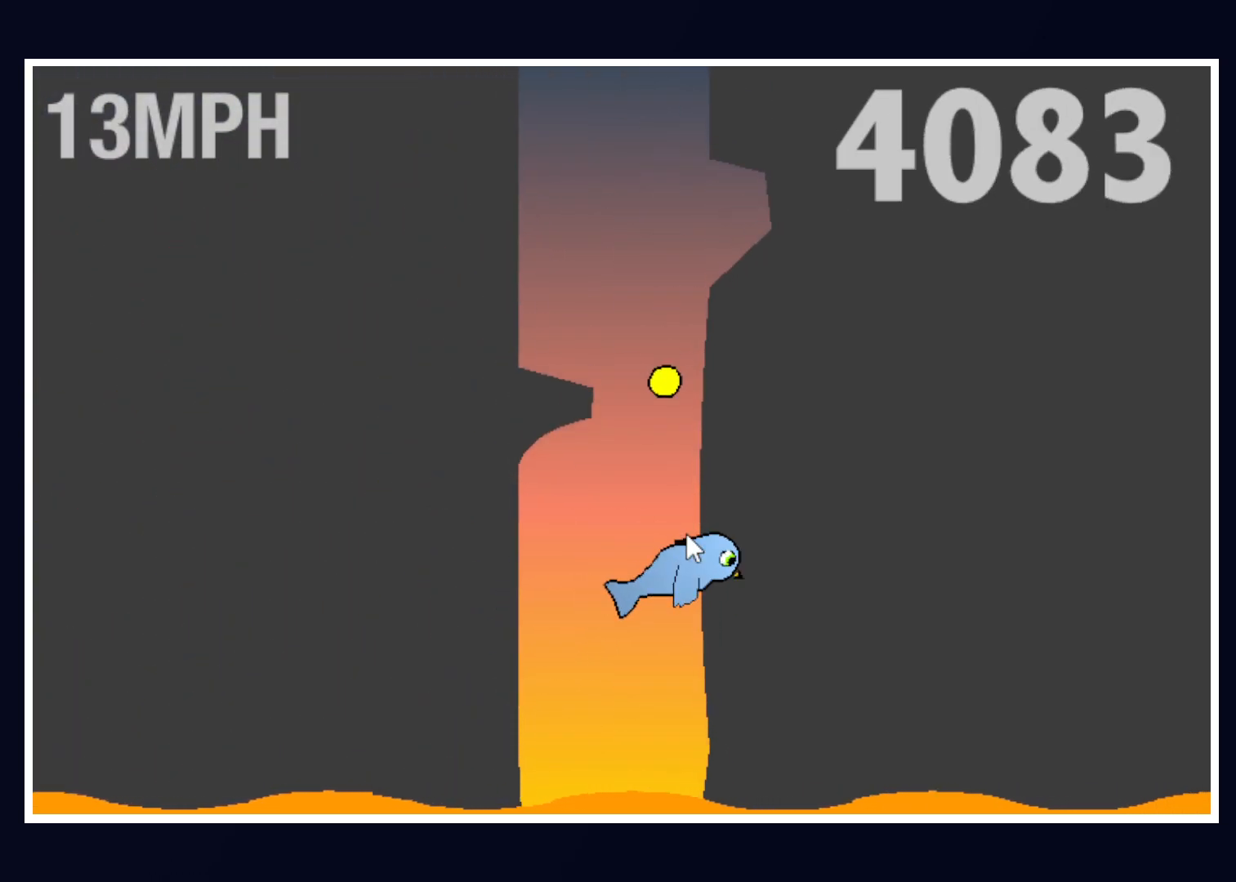
{"keys": [], "mouse": [], "events": [[117, "right", "up"], [250, "left", "down"], [400, "left", "up"], [400, "up", "up"]]}
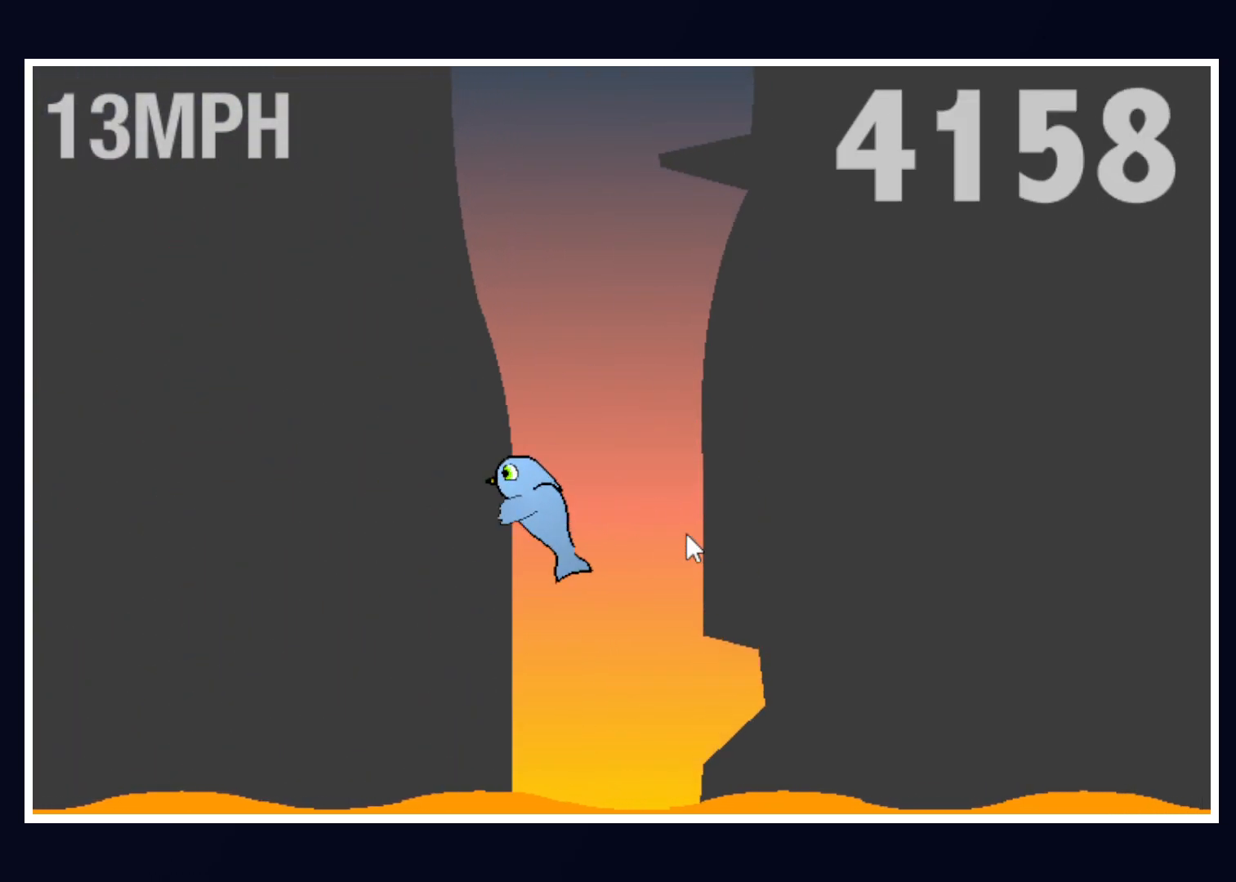
{"keys": ["right", "up"], "mouse": [], "events": [[450, "up", "down"], [500, "right", "down"]]}
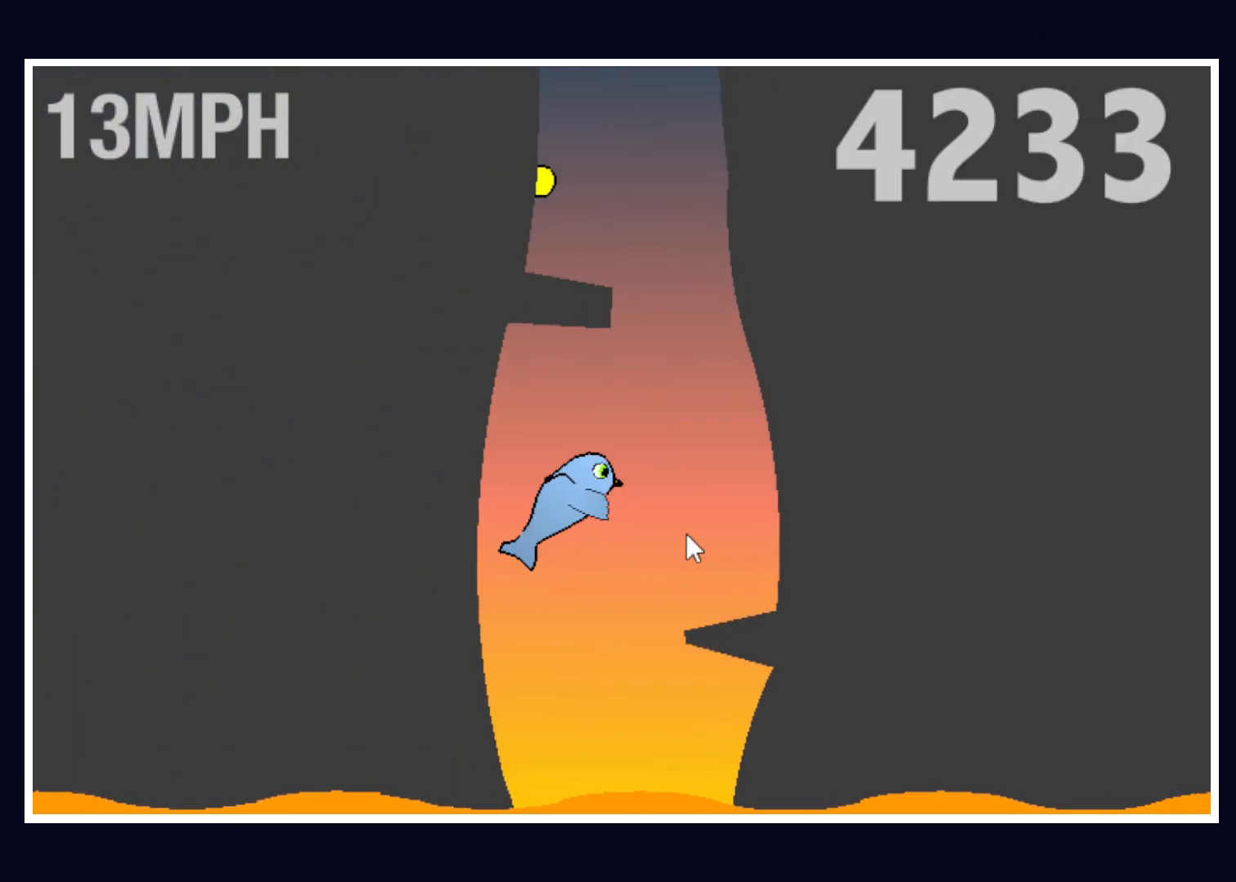
{"keys": [], "mouse": [], "events": [[283, "right", "up"], [383, "up", "up"]]}
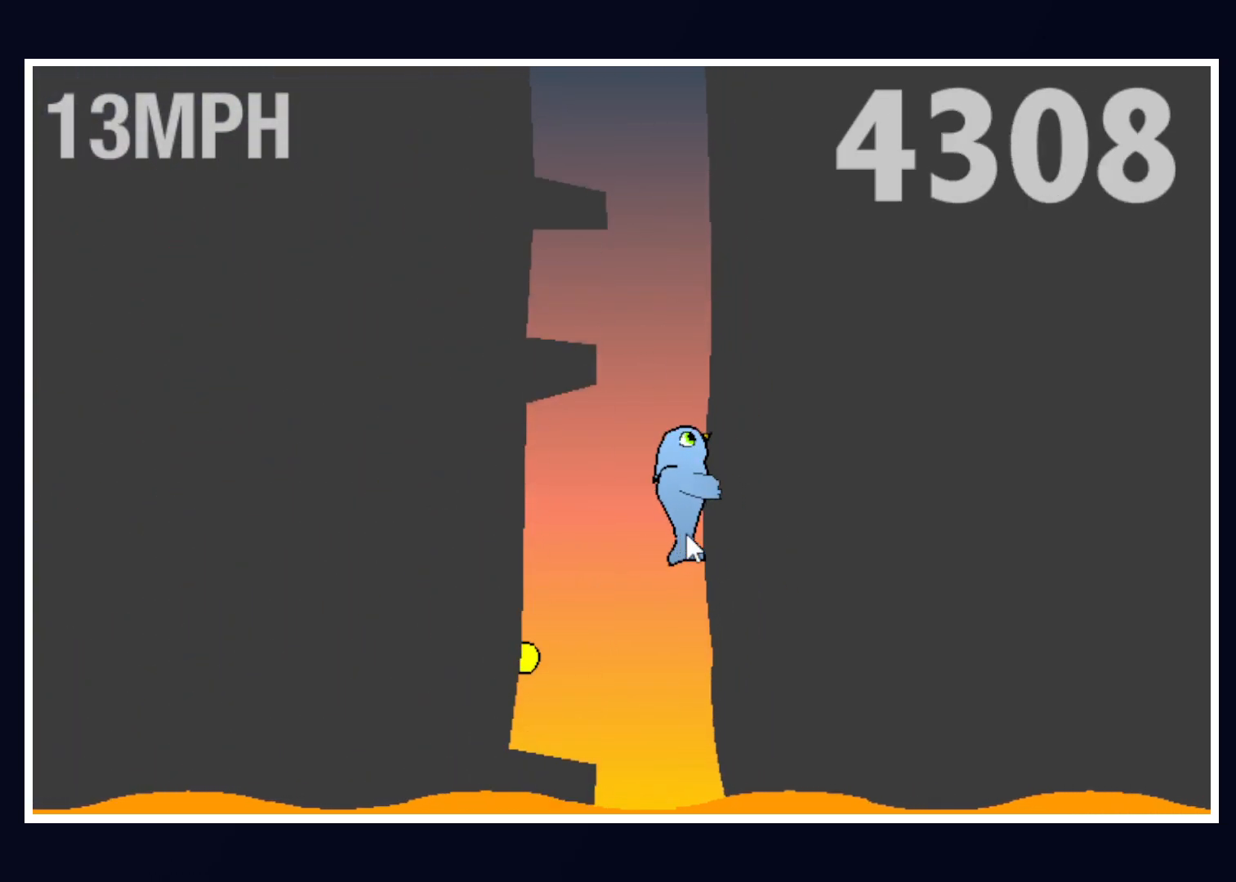
{"keys": ["left", "up"], "mouse": [], "events": [[350, "left", "down"], [400, "up", "down"]]}
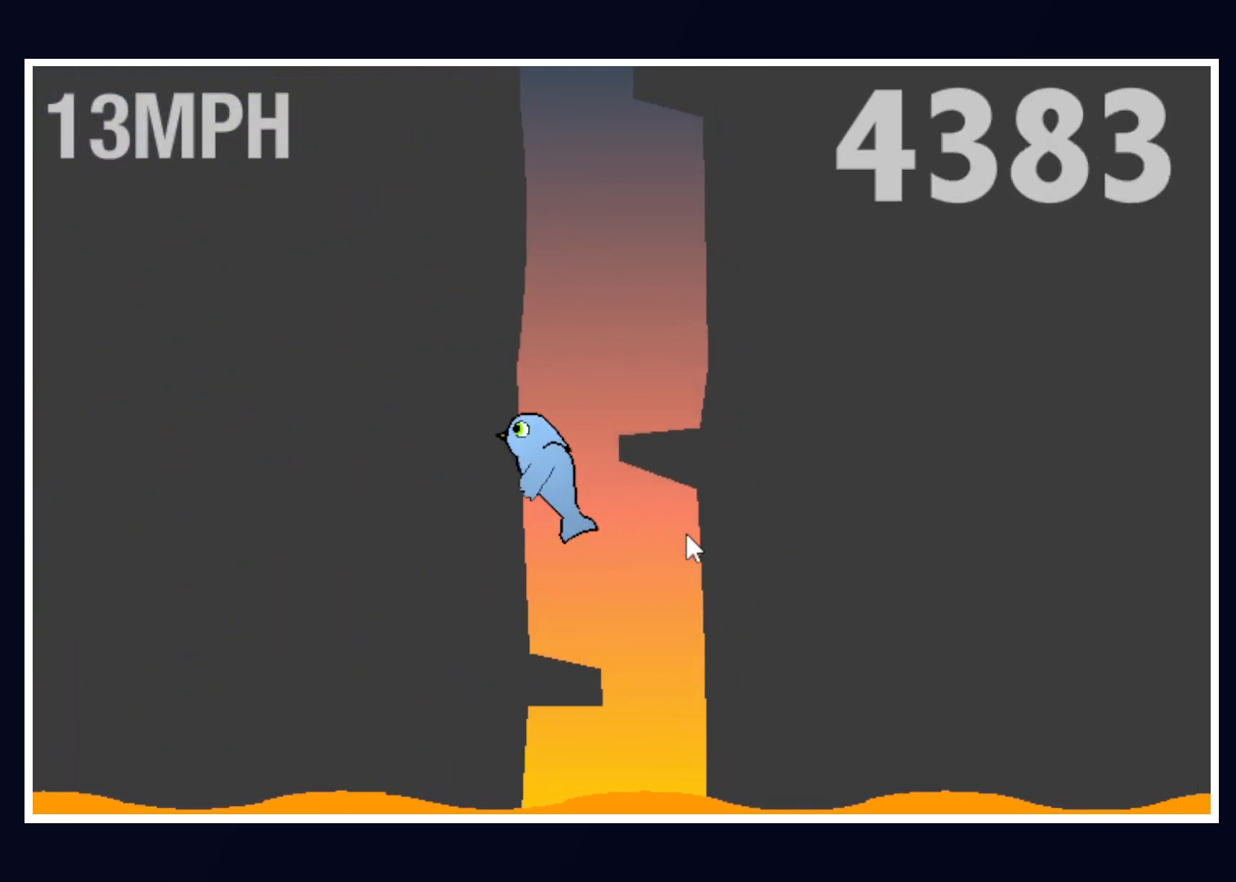
{"keys": [], "mouse": [], "events": [[50, "left", "up"], [50, "up", "up"]]}
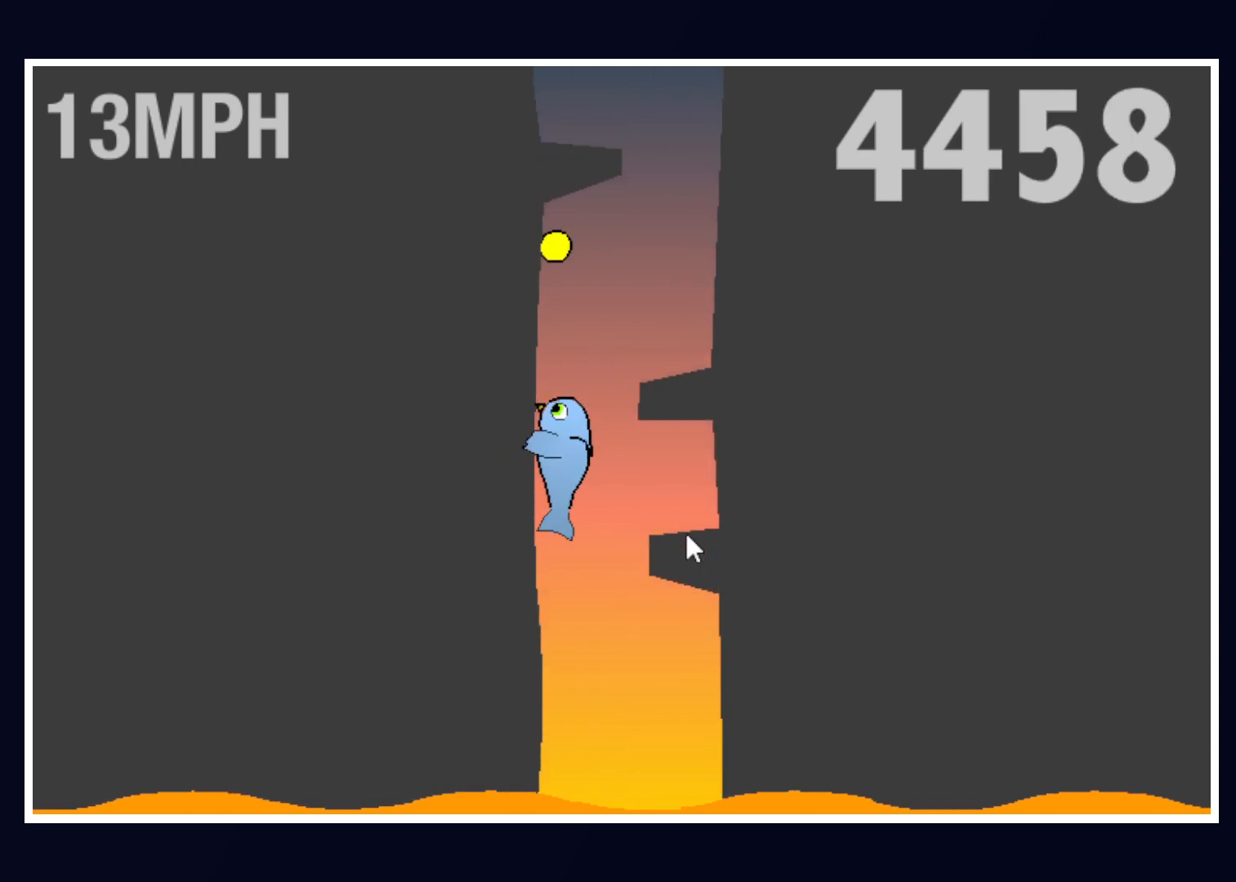
{"keys": [], "mouse": [], "events": [[183, "right", "down"], [183, "up", "down"], [350, "right", "up"], [383, "up", "up"]]}
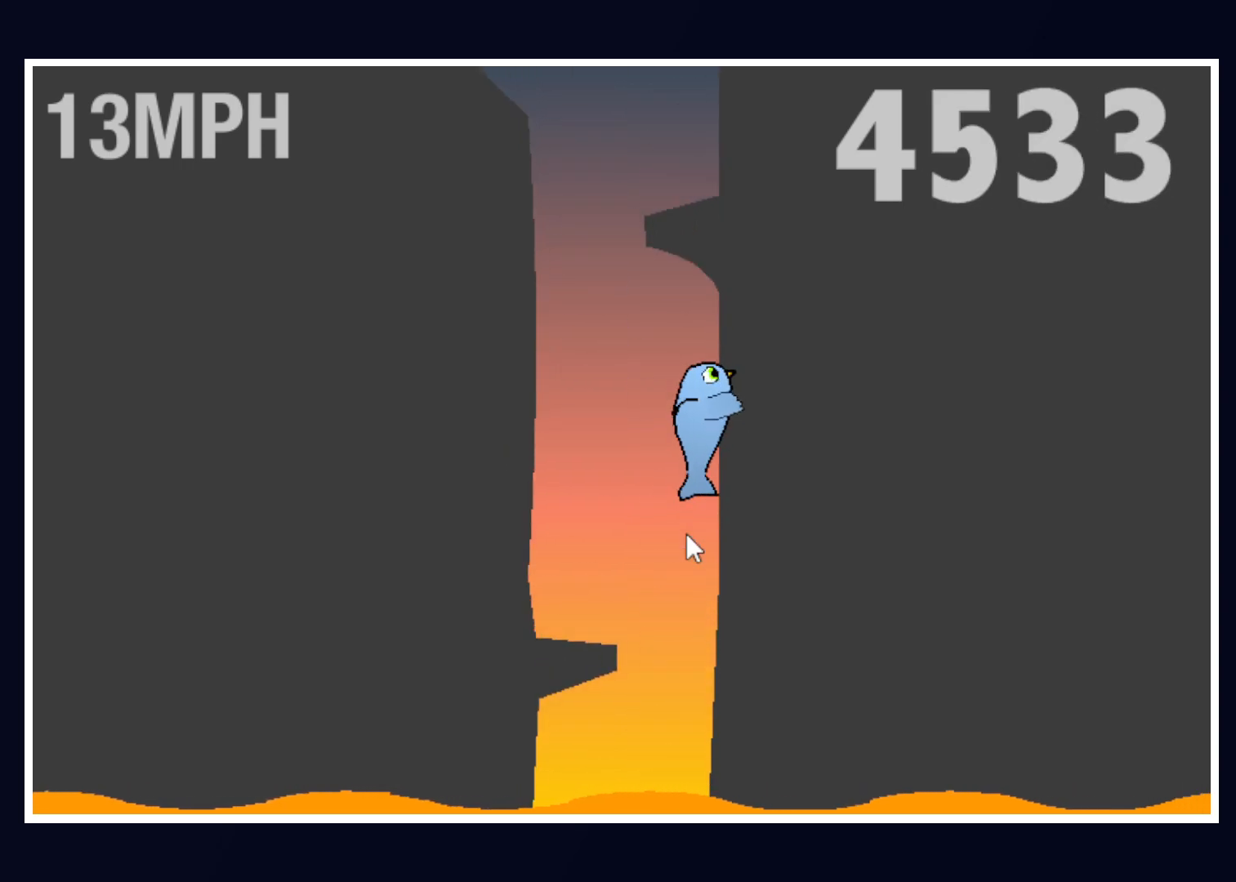
{"keys": ["right", "up"], "mouse": [], "events": [[33, "left", "down"], [233, "left", "up"], [333, "right", "down"], [333, "up", "down"]]}
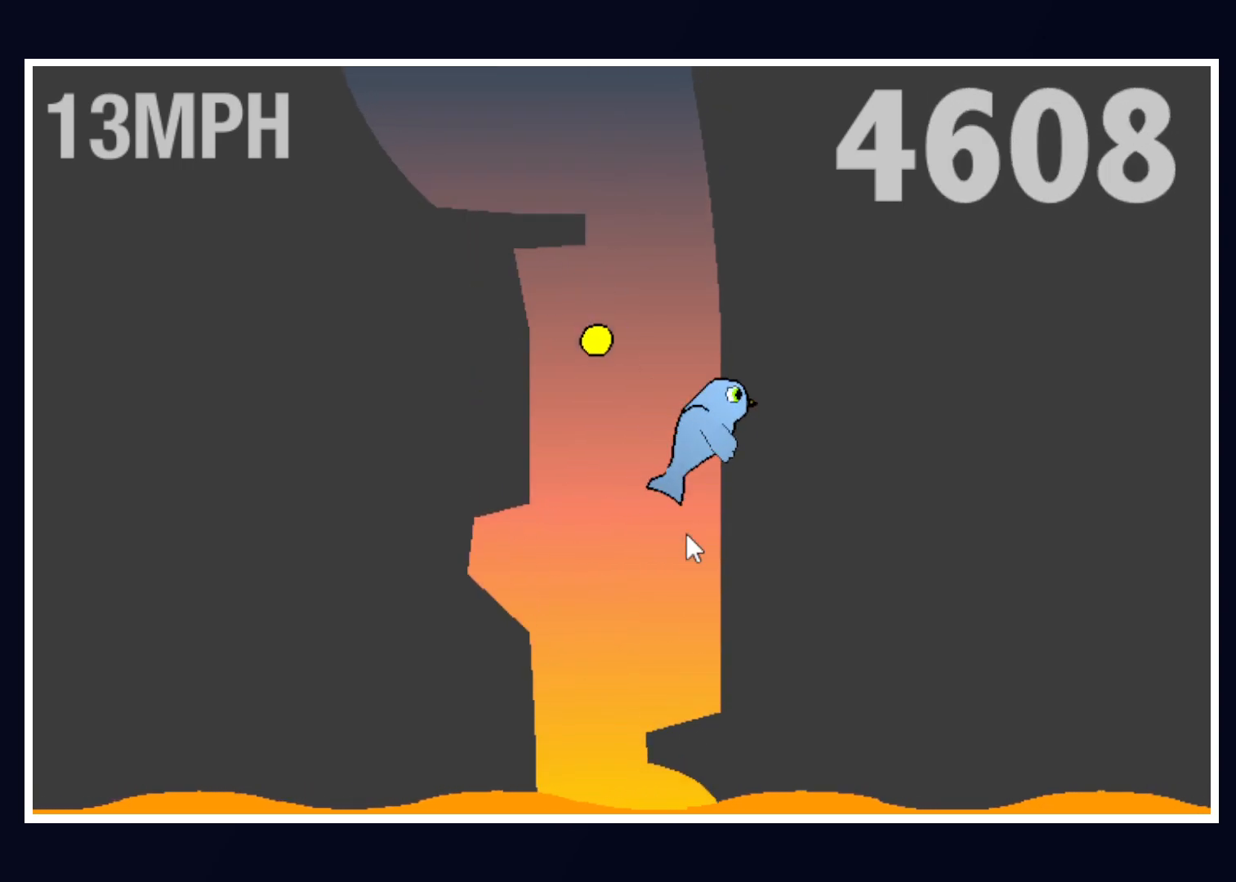
{"keys": ["left"], "mouse": [], "events": [[50, "right", "up"], [50, "up", "up"], [283, "left", "down"]]}
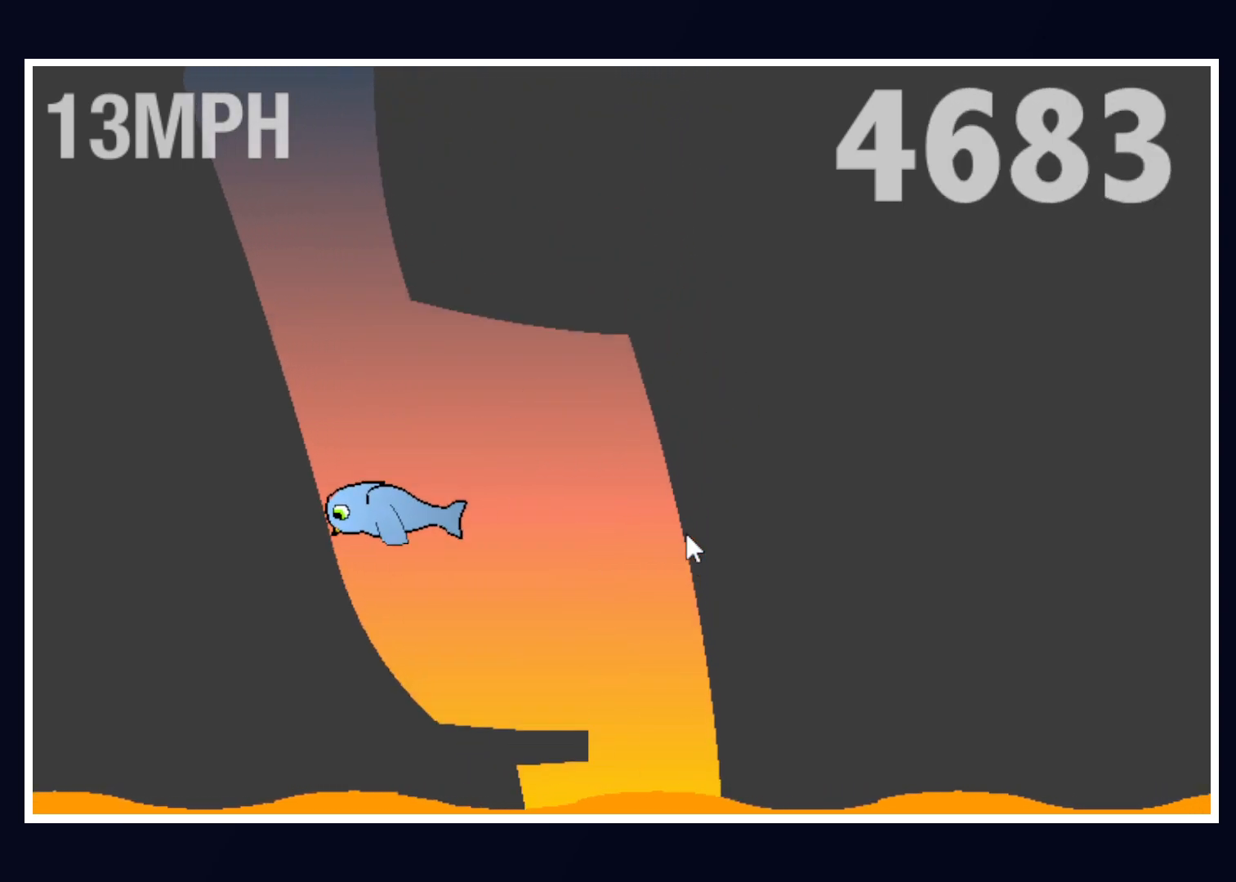
{"keys": [], "mouse": [], "events": [[67, "left", "up"]]}
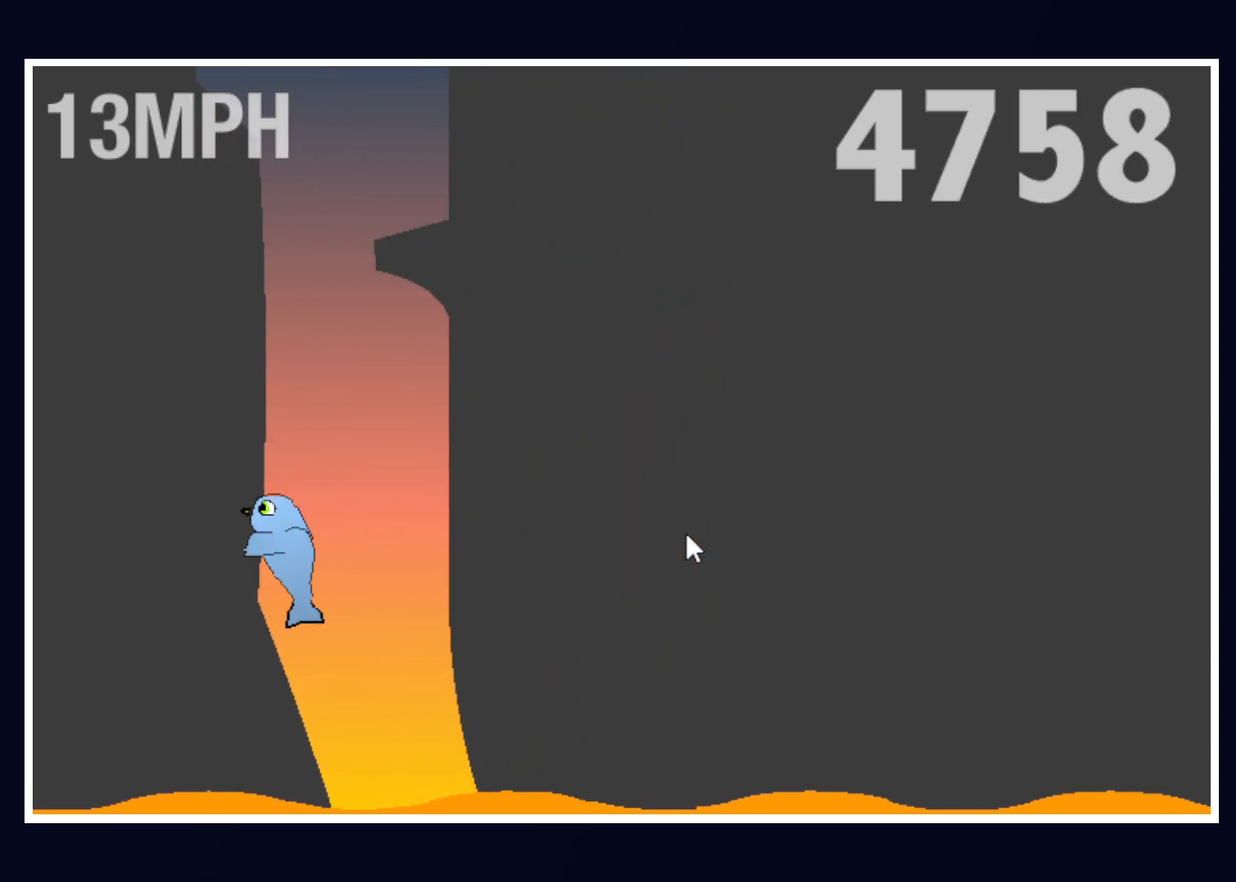
{"keys": ["right", "up"], "mouse": [], "events": [[400, "right", "down"], [400, "up", "down"]]}